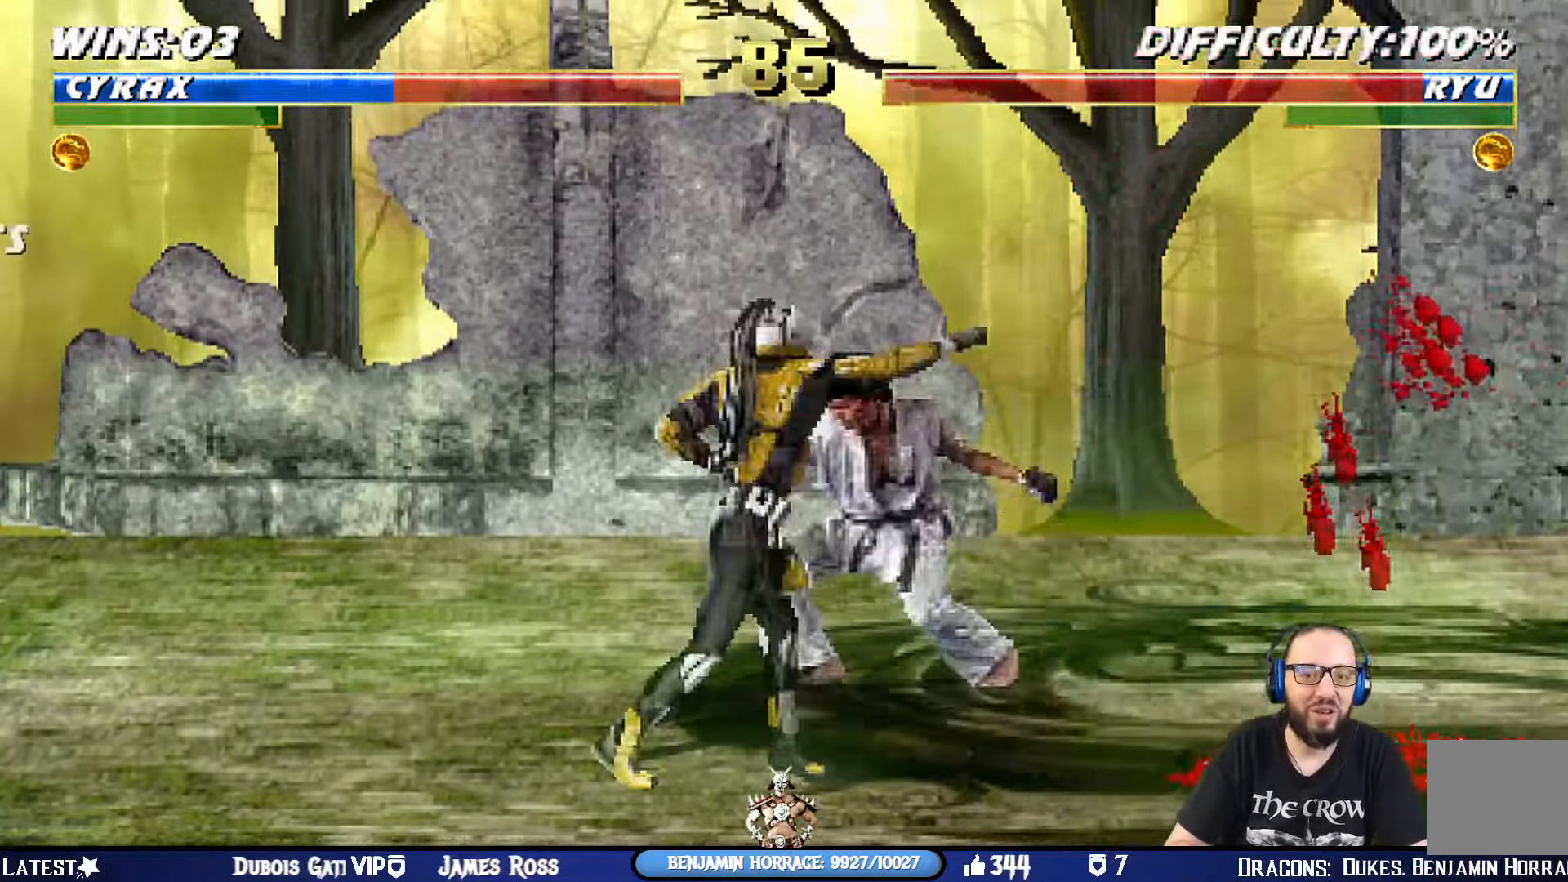
Gameplay with a controller (PlayStation layout); each line is a JSON object with the inputs held at the frame after it. "events" lists button and stick changes between this image and that frame as [ms after this image, input, new state], when the widget could be followed in between.
{"buttons": [], "left_stick": "center", "right_stick": "center", "events": [[33, "DPAD_UP", "up"], [50, "SQUARE", "up"], [167, "DPAD_LEFT", "up"], [167, "L1", "up"], [167, "TRIANGLE", "up"]]}
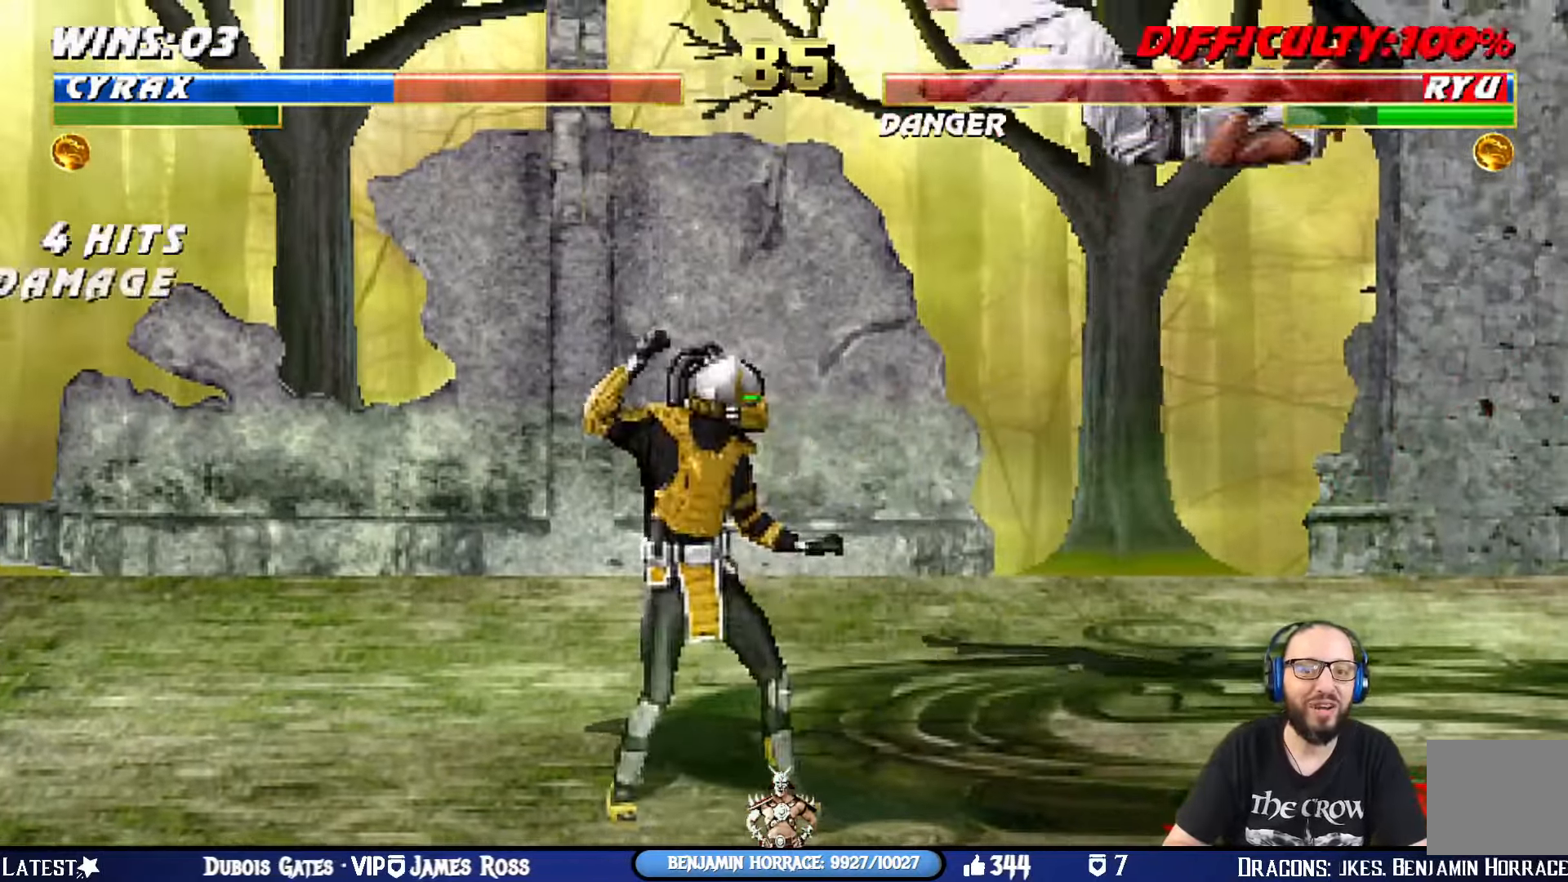
{"buttons": ["L1", "DPAD_UP", "DPAD_RIGHT"], "left_stick": "center", "right_stick": "center"}
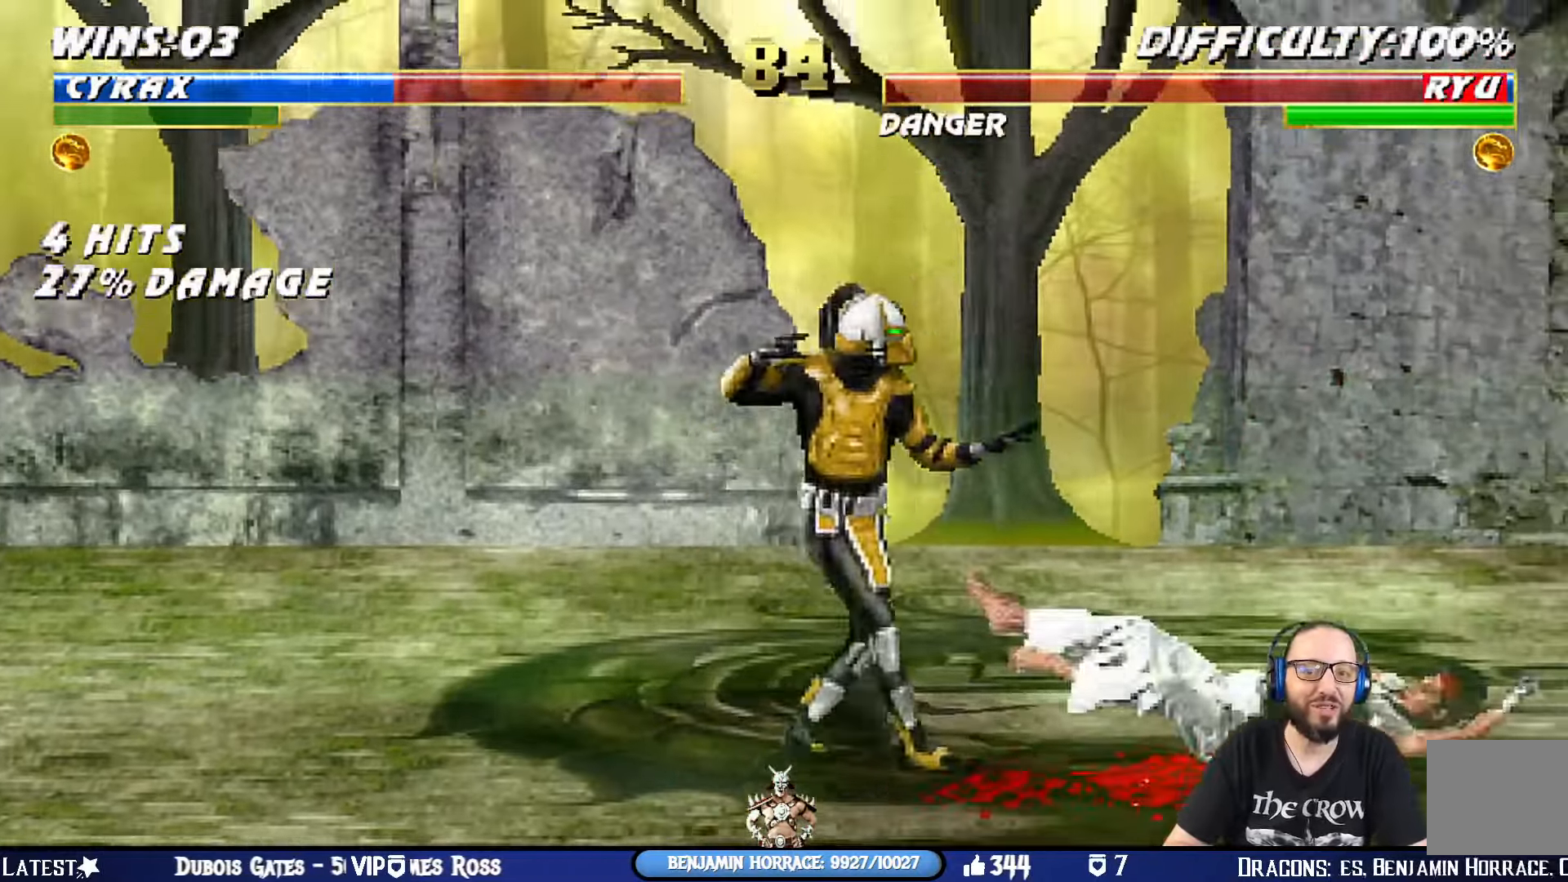
{"buttons": ["CIRCLE", "DPAD_RIGHT"], "left_stick": "center", "right_stick": "center", "events": [[217, "DPAD_LEFT", "down"], [217, "DPAD_RIGHT", "up"], [217, "DPAD_UP", "up"], [384, "CIRCLE", "down"], [384, "DPAD_LEFT", "up"], [451, "DPAD_RIGHT", "down"], [467, "L1", "up"]]}
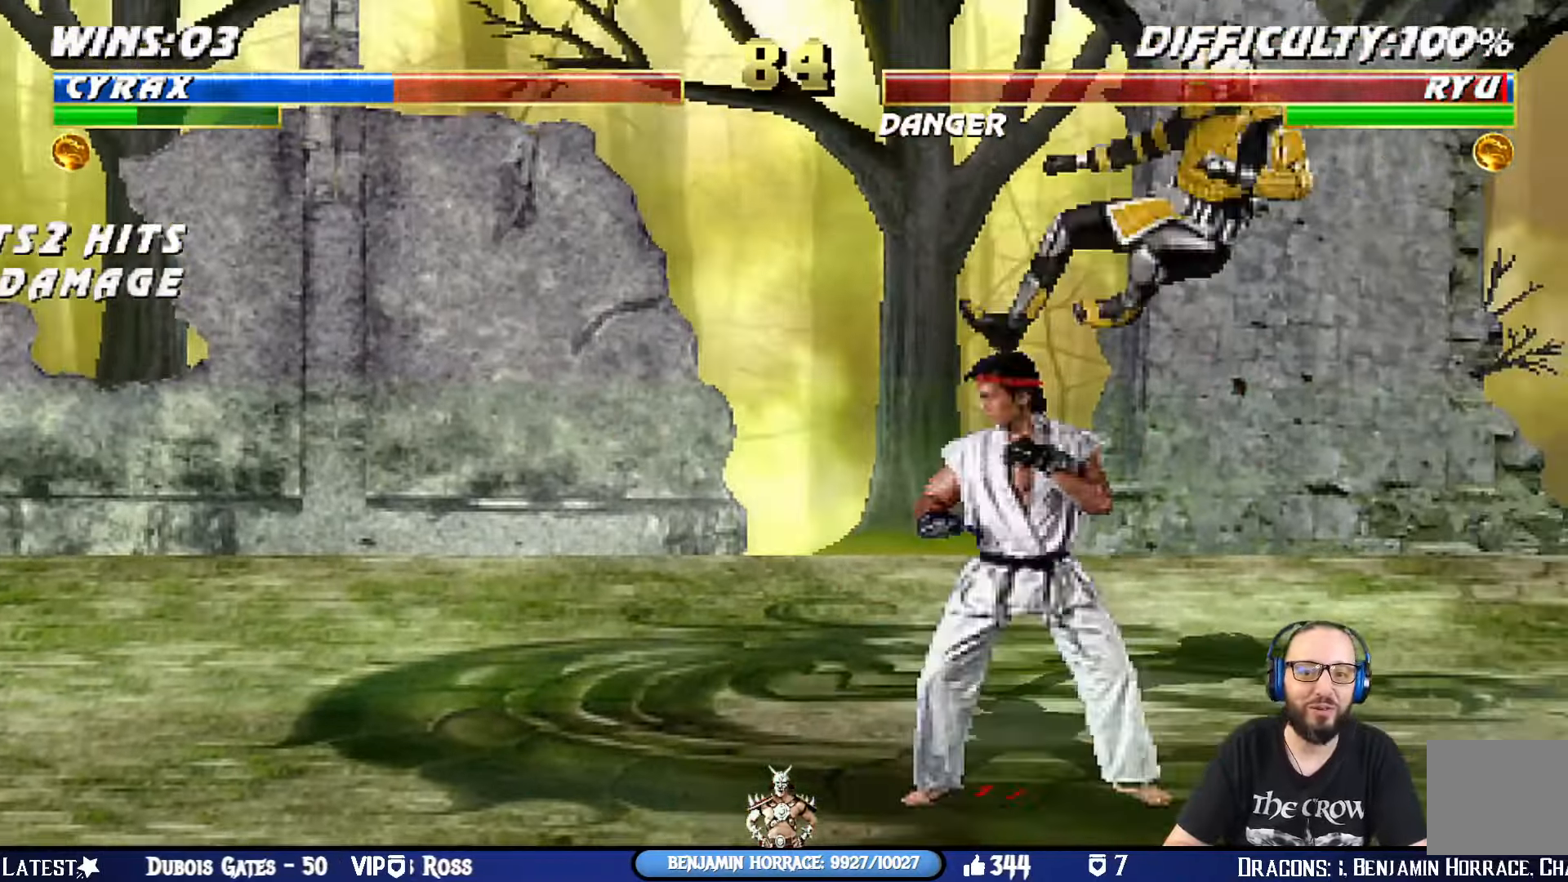
{"buttons": [], "left_stick": "center", "right_stick": "center", "events": [[16, "CIRCLE", "up"], [66, "DPAD_RIGHT", "up"]]}
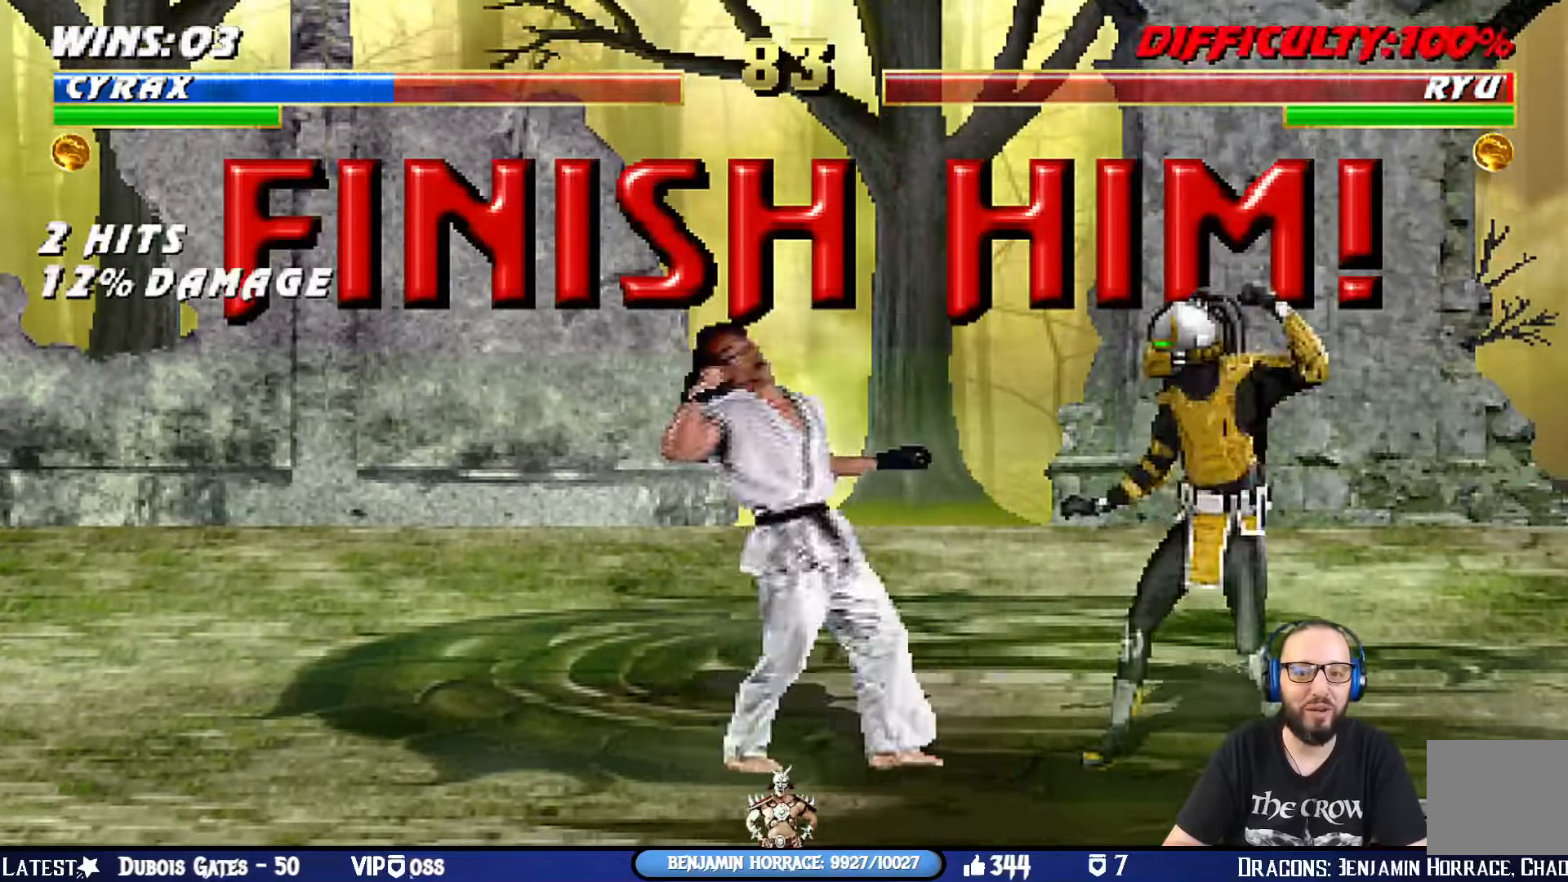
{"buttons": ["L1", "DPAD_RIGHT"], "left_stick": "center", "right_stick": "center", "events": [[350, "DPAD_RIGHT", "down"], [367, "L1", "down"]]}